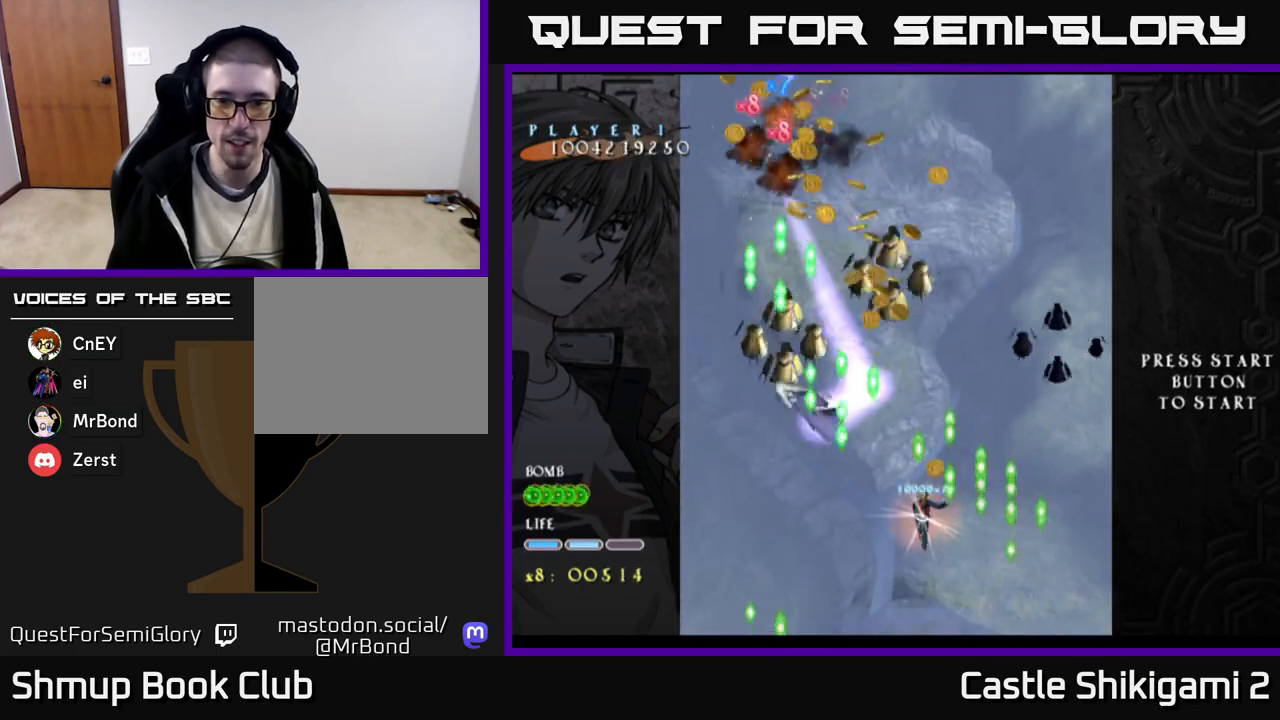
Gameplay with a controller (Xbox layout); each line is a JSON object with the inputs held at the frame after it. "events" lists button and stick changes between this image and that frame as [ms after this image, input, new state], when the widget could be followed in between. Not read: left_stick.
{"buttons": ["X", "DPAD_RIGHT"], "right_stick": "center", "events": [[50, "DPAD_RIGHT", "up"], [467, "DPAD_RIGHT", "down"]]}
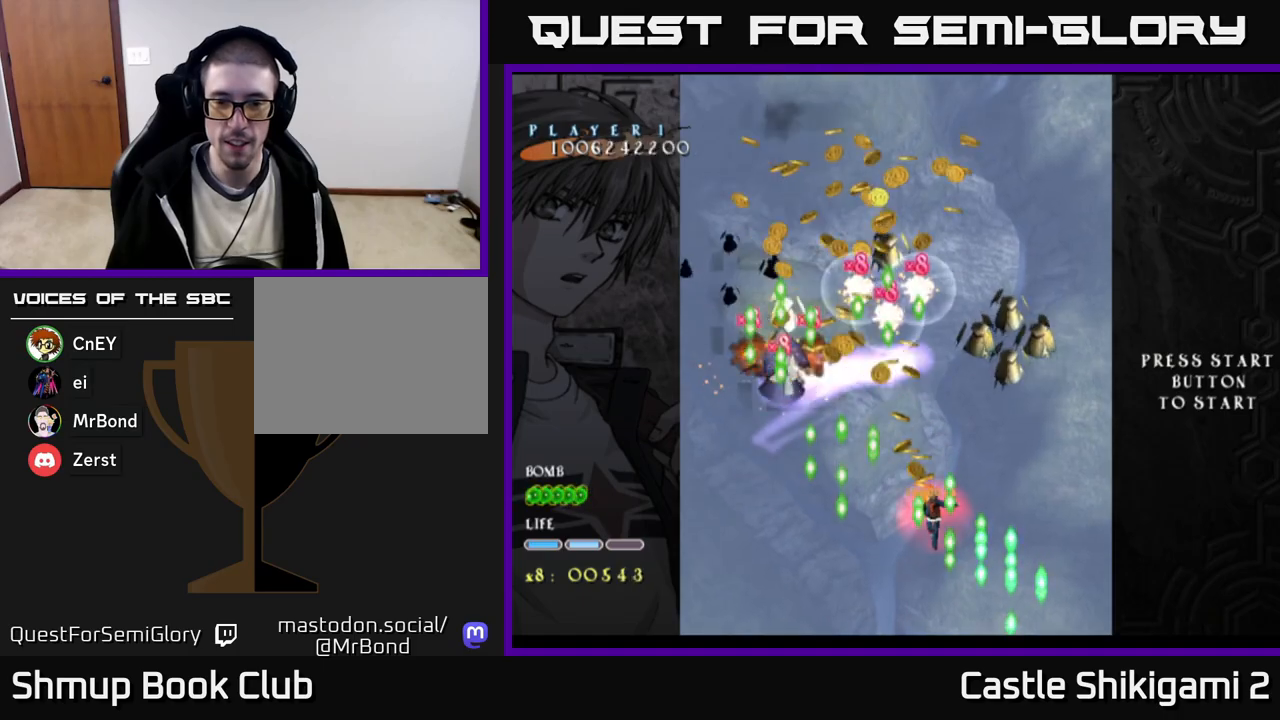
{"buttons": ["X", "DPAD_DOWN"], "right_stick": "center", "events": [[33, "DPAD_DOWN", "down"], [33, "DPAD_RIGHT", "up"], [133, "DPAD_DOWN", "up"], [333, "DPAD_DOWN", "down"]]}
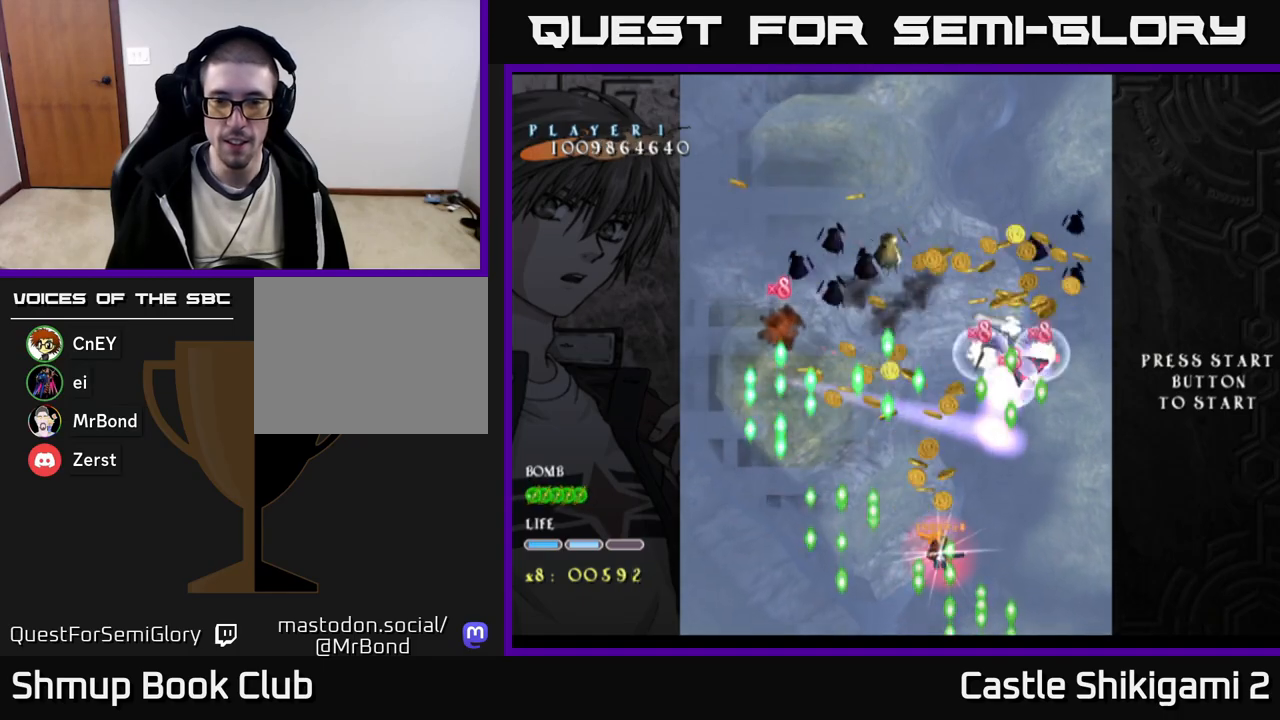
{"buttons": ["X", "DPAD_LEFT"], "right_stick": "center", "events": [[67, "DPAD_DOWN", "up"], [150, "DPAD_DOWN", "down"], [250, "DPAD_DOWN", "up"], [333, "DPAD_LEFT", "down"]]}
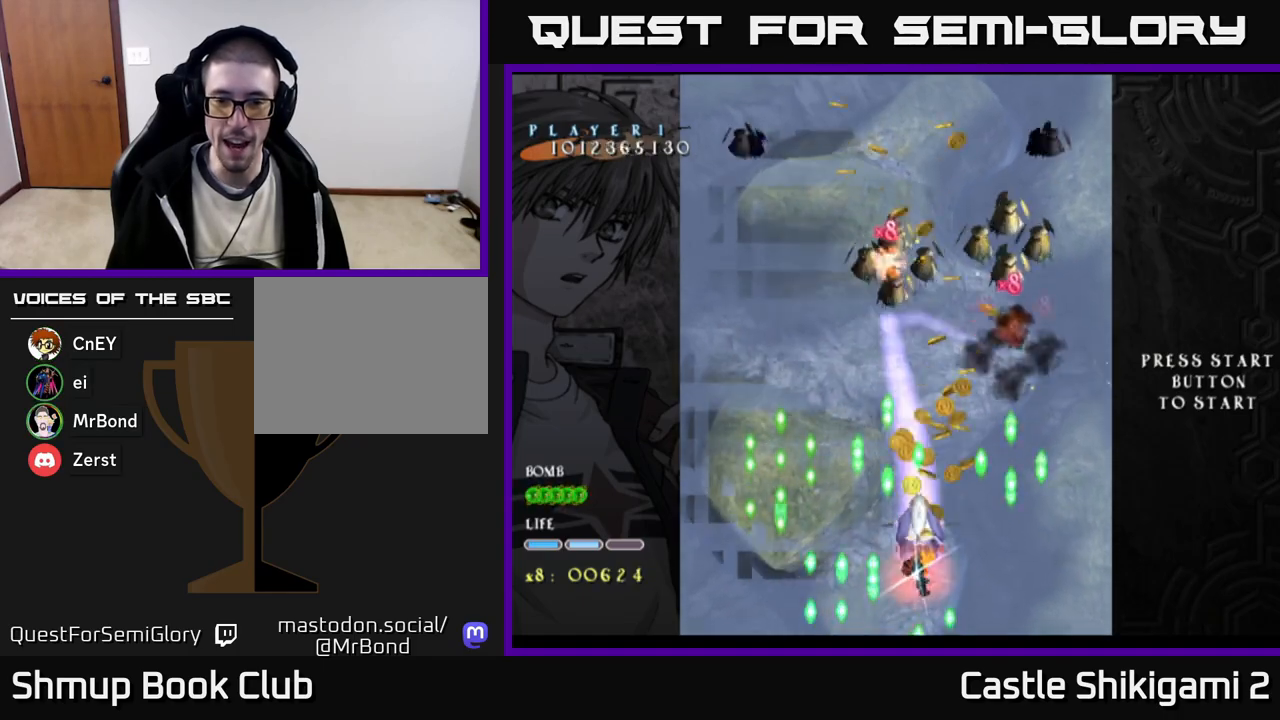
{"buttons": ["X"], "right_stick": "center", "events": [[33, "DPAD_UP", "down"], [67, "DPAD_LEFT", "up"], [167, "DPAD_UP", "up"]]}
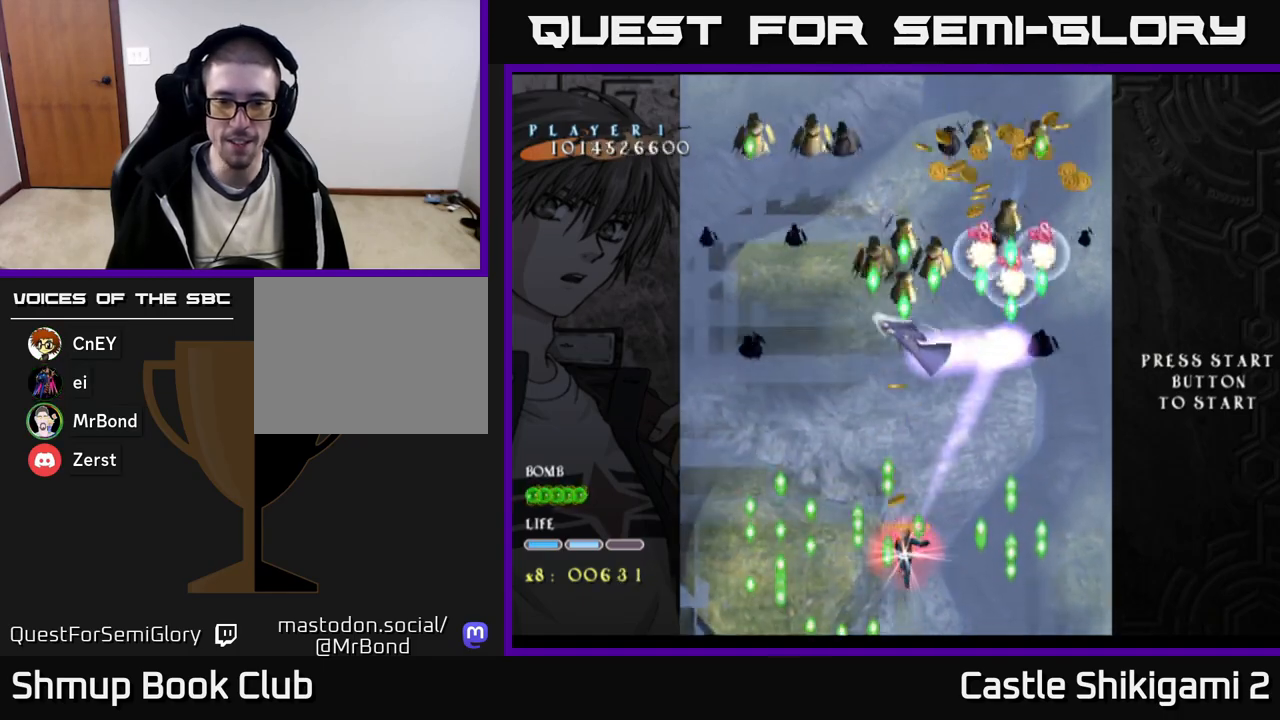
{"buttons": ["X"], "right_stick": "center", "events": []}
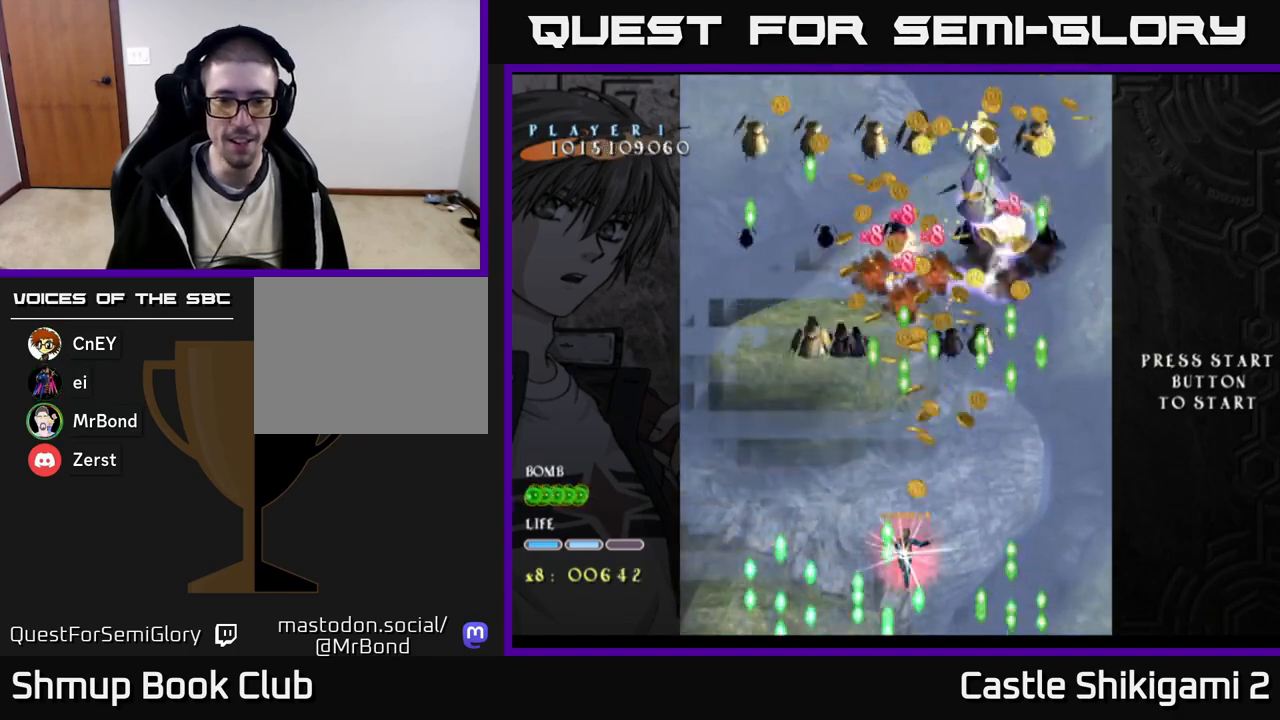
{"buttons": ["X", "DPAD_RIGHT"], "right_stick": "center", "events": [[83, "DPAD_DOWN", "down"], [217, "DPAD_DOWN", "up"], [450, "DPAD_RIGHT", "down"]]}
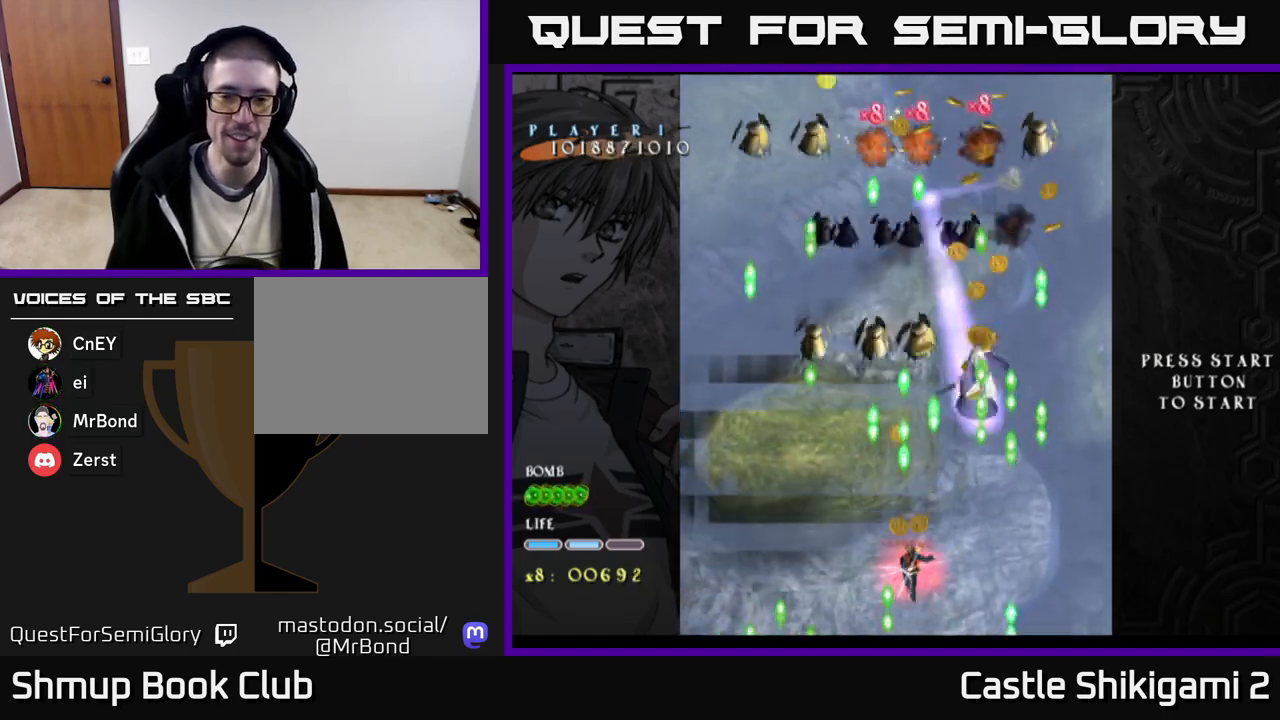
{"buttons": ["X"], "right_stick": "center", "events": [[83, "DPAD_RIGHT", "up"]]}
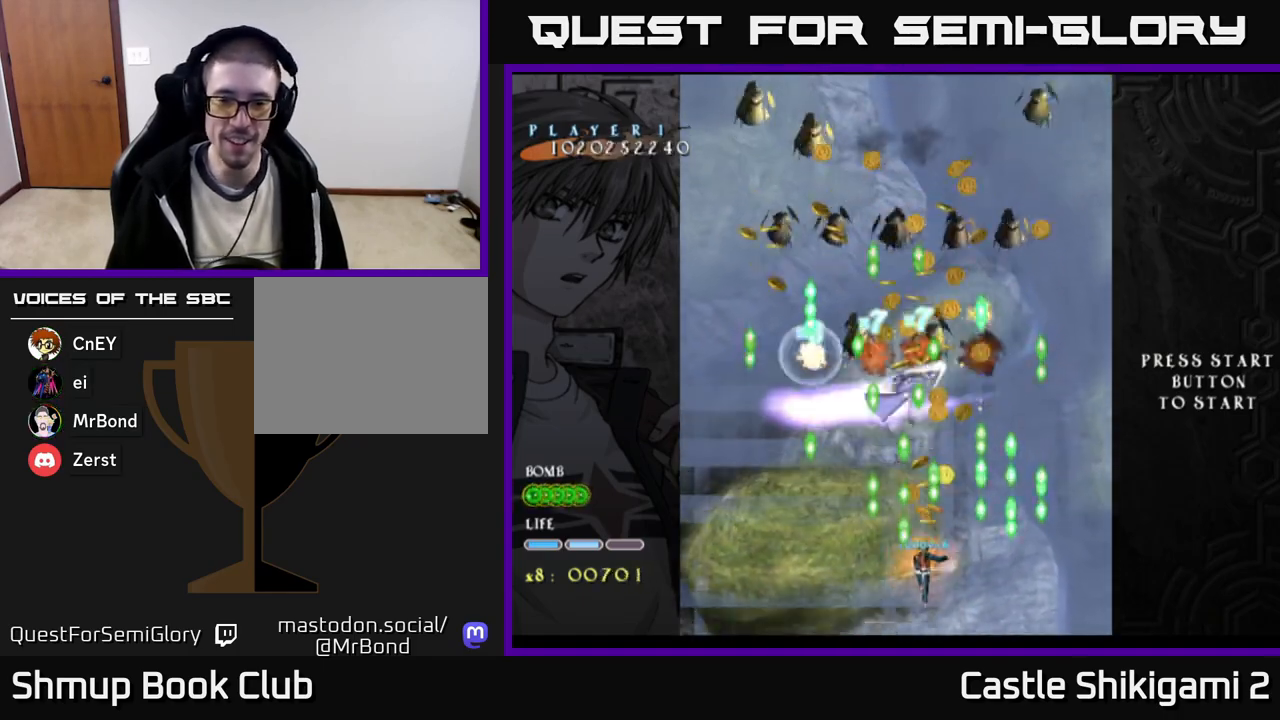
{"buttons": ["X"], "right_stick": "center", "events": []}
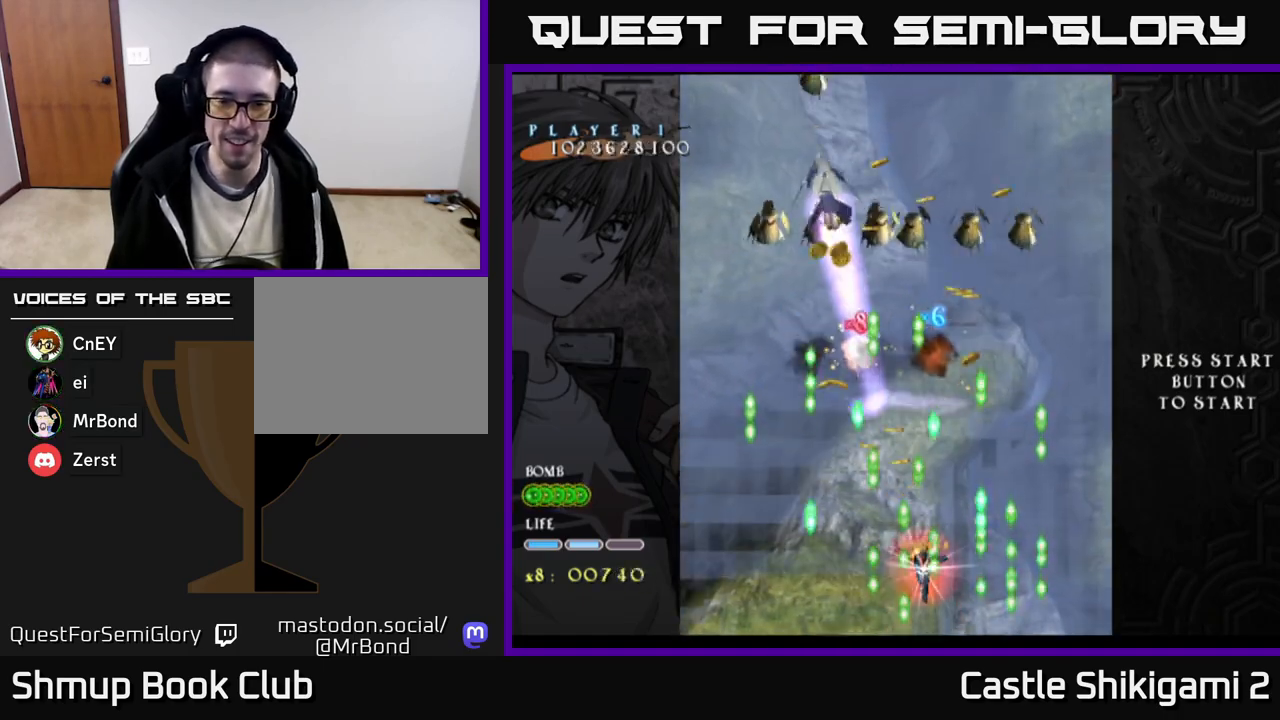
{"buttons": ["X"], "right_stick": "center", "events": [[383, "DPAD_RIGHT", "down"], [500, "DPAD_RIGHT", "up"]]}
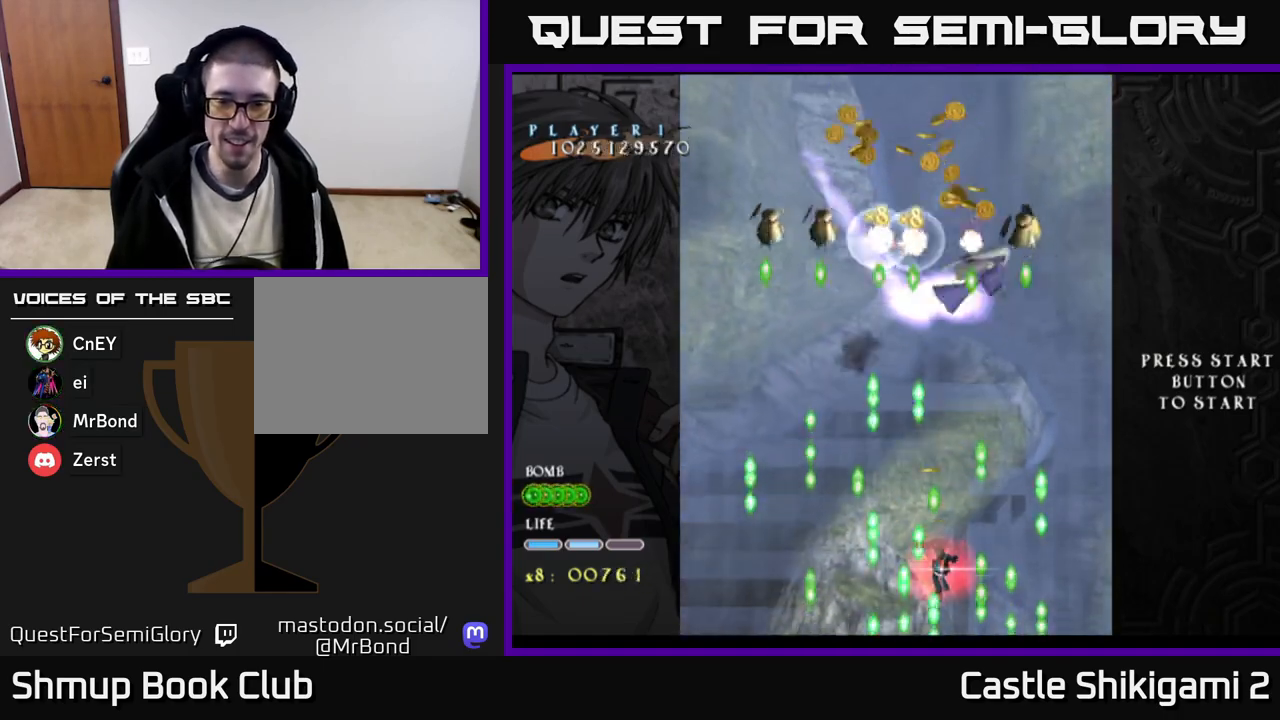
{"buttons": ["X"], "right_stick": "center", "events": [[183, "DPAD_RIGHT", "down"], [250, "DPAD_RIGHT", "up"]]}
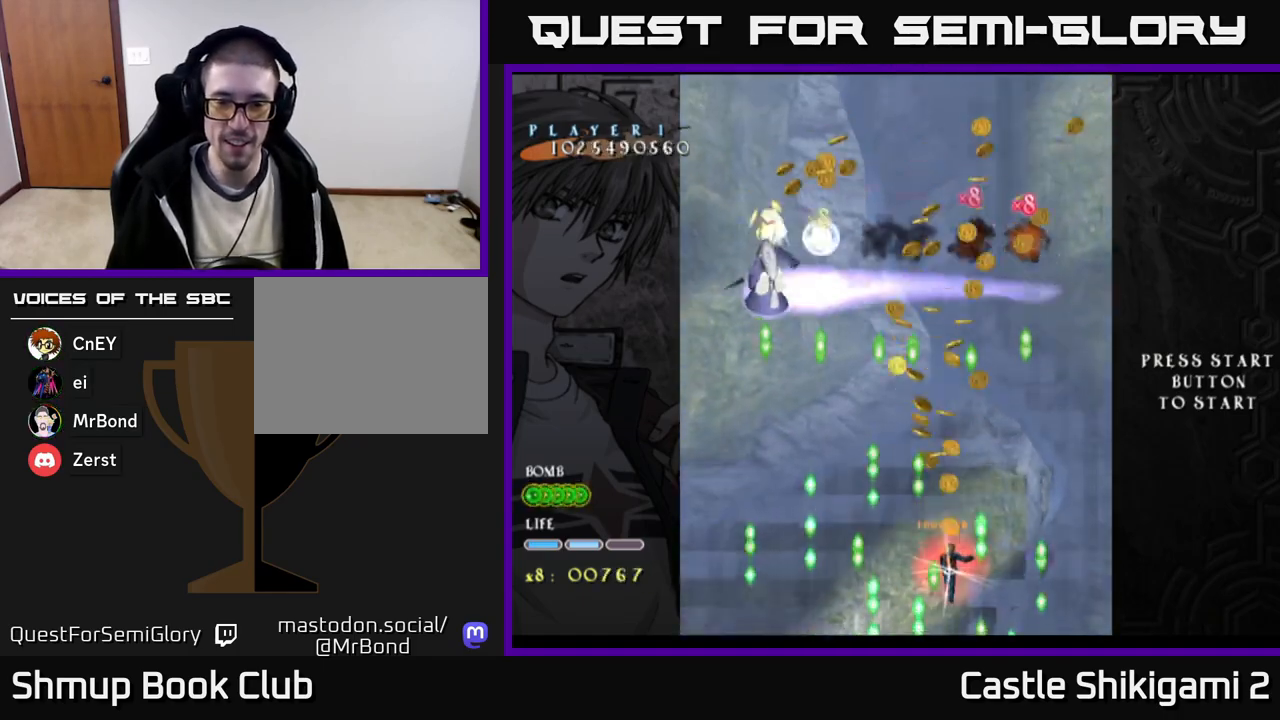
{"buttons": ["X"], "right_stick": "center", "events": [[50, "DPAD_UP", "down"], [200, "DPAD_LEFT", "down"], [233, "DPAD_UP", "up"], [317, "DPAD_LEFT", "up"]]}
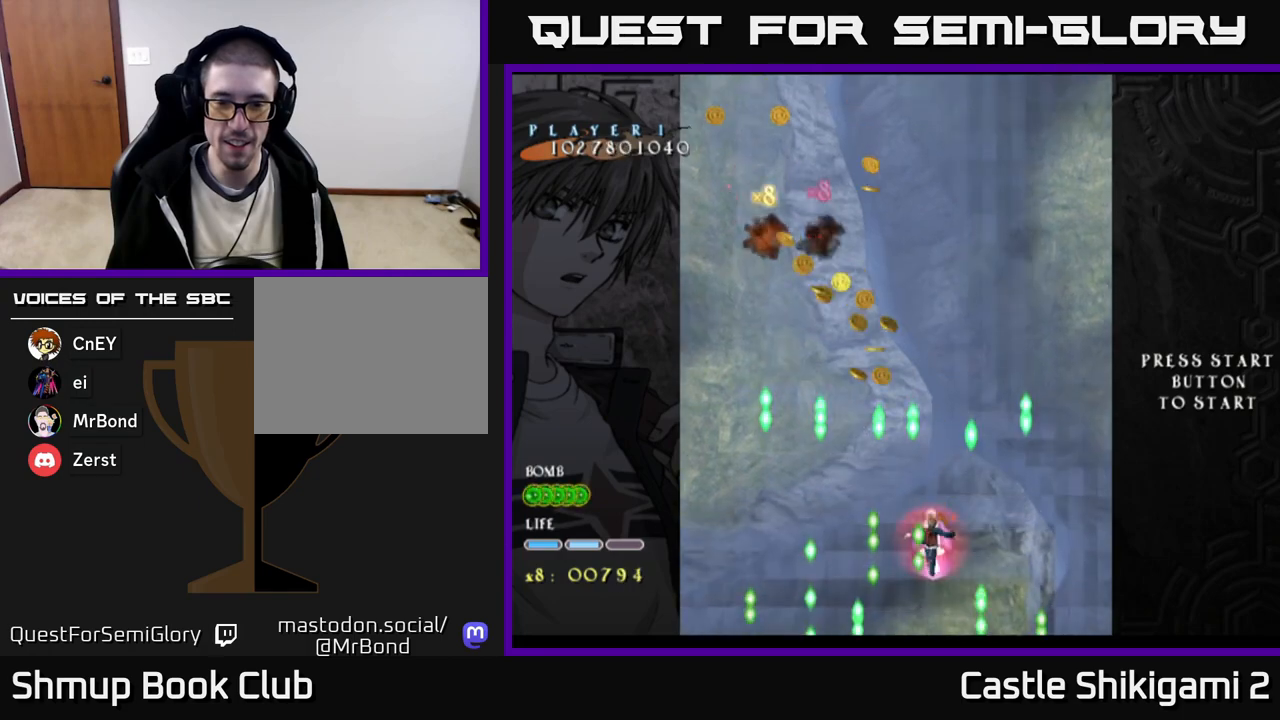
{"buttons": ["X", "DPAD_UP"], "right_stick": "center", "events": [[117, "DPAD_DOWN", "down"], [400, "DPAD_DOWN", "up"], [433, "DPAD_UP", "down"]]}
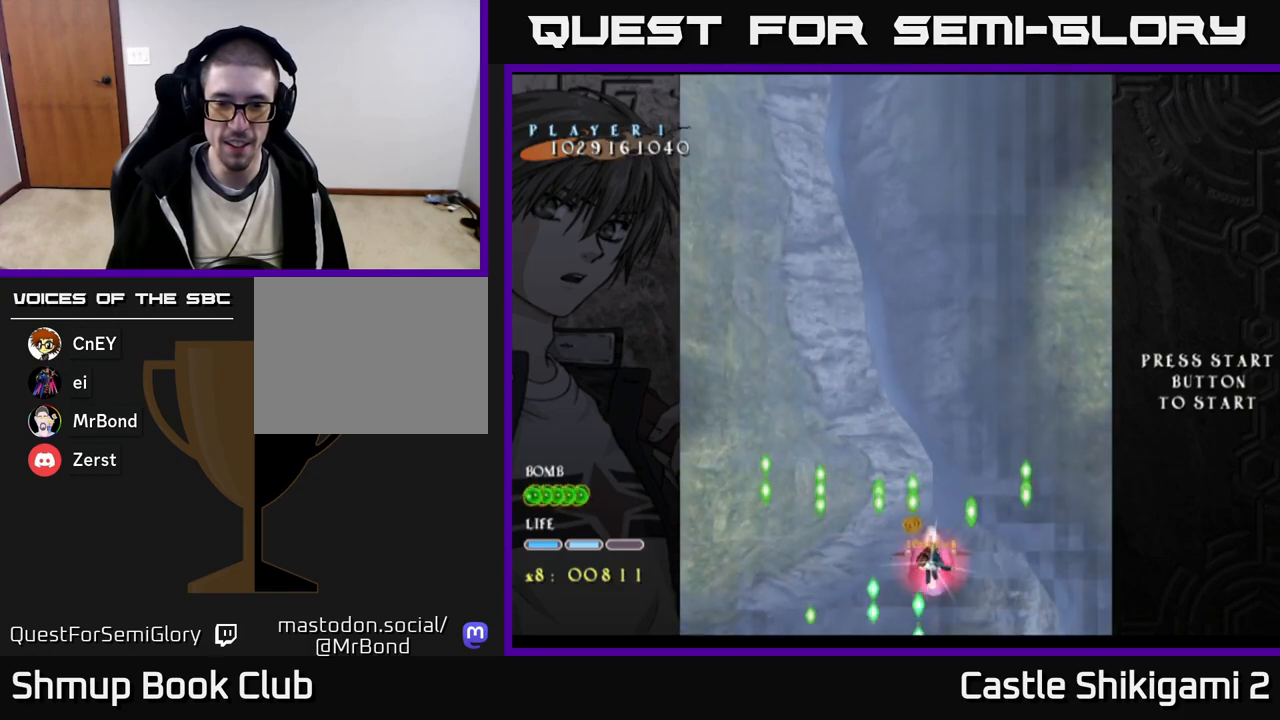
{"buttons": ["X", "DPAD_DOWN"], "right_stick": "center", "events": [[150, "DPAD_UP", "up"], [300, "DPAD_DOWN", "down"]]}
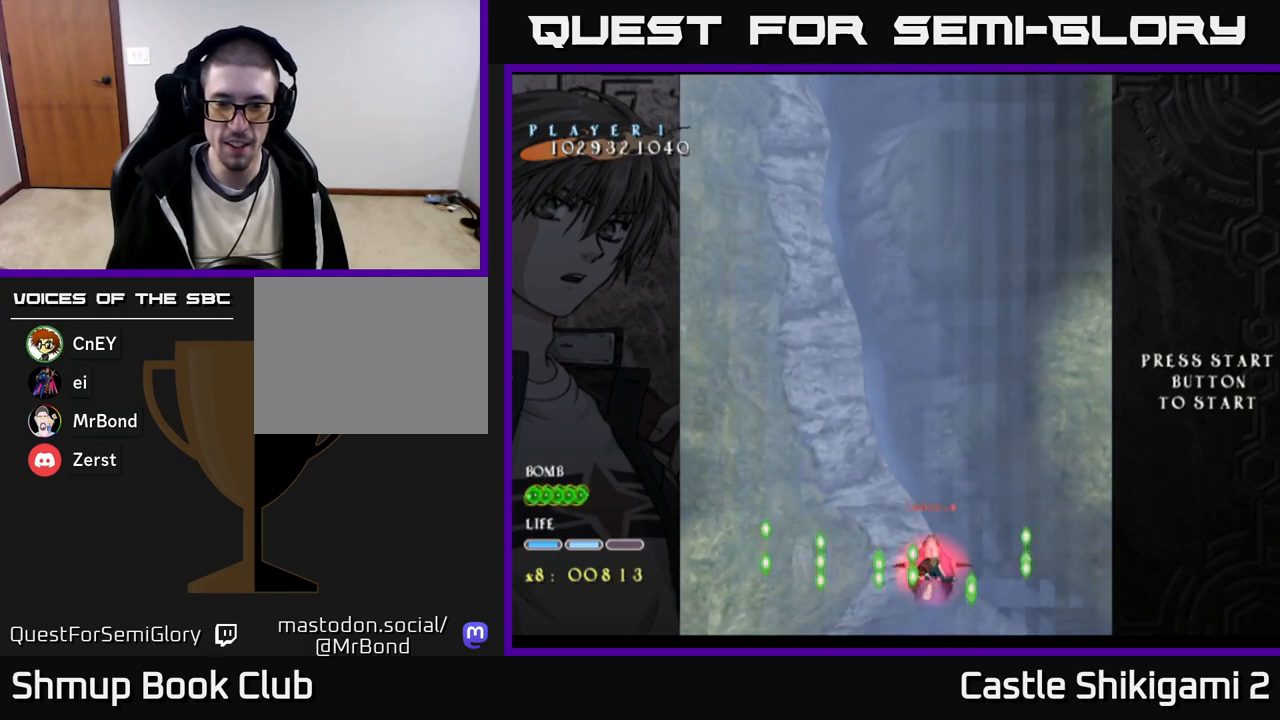
{"buttons": ["B", "DPAD_UP"], "right_stick": "center", "events": [[250, "DPAD_DOWN", "up"], [283, "DPAD_UP", "down"], [400, "B", "down"], [433, "X", "up"]]}
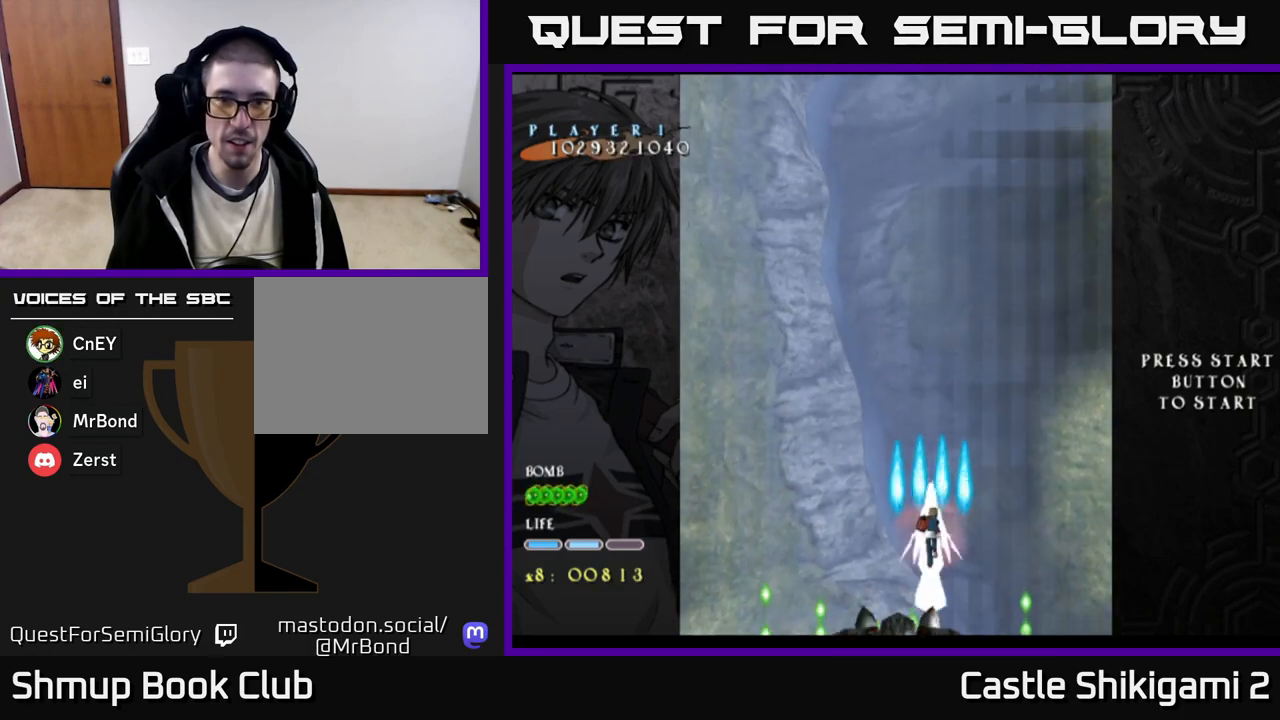
{"buttons": ["B", "DPAD_DOWN"], "right_stick": "center", "events": [[150, "DPAD_LEFT", "down"], [317, "DPAD_LEFT", "up"], [400, "DPAD_UP", "up"], [467, "DPAD_DOWN", "down"]]}
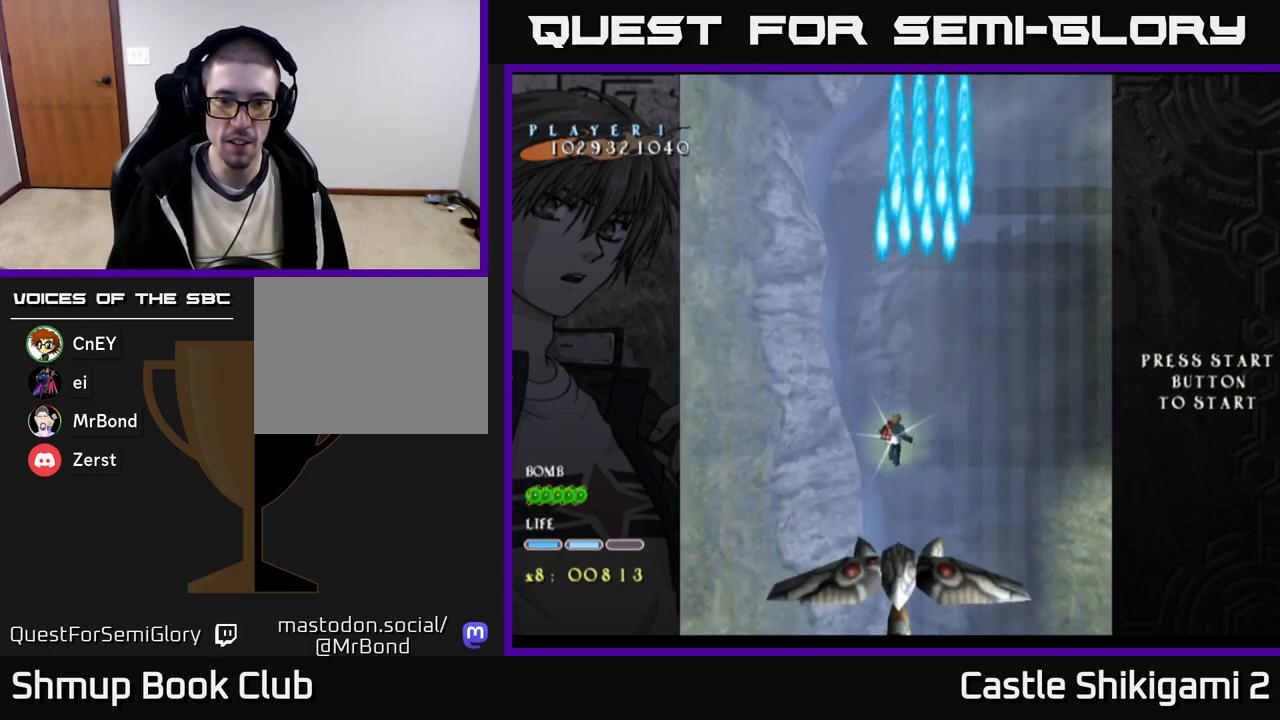
{"buttons": ["B", "DPAD_UP"], "right_stick": "center", "events": [[417, "DPAD_DOWN", "up"], [483, "DPAD_UP", "down"]]}
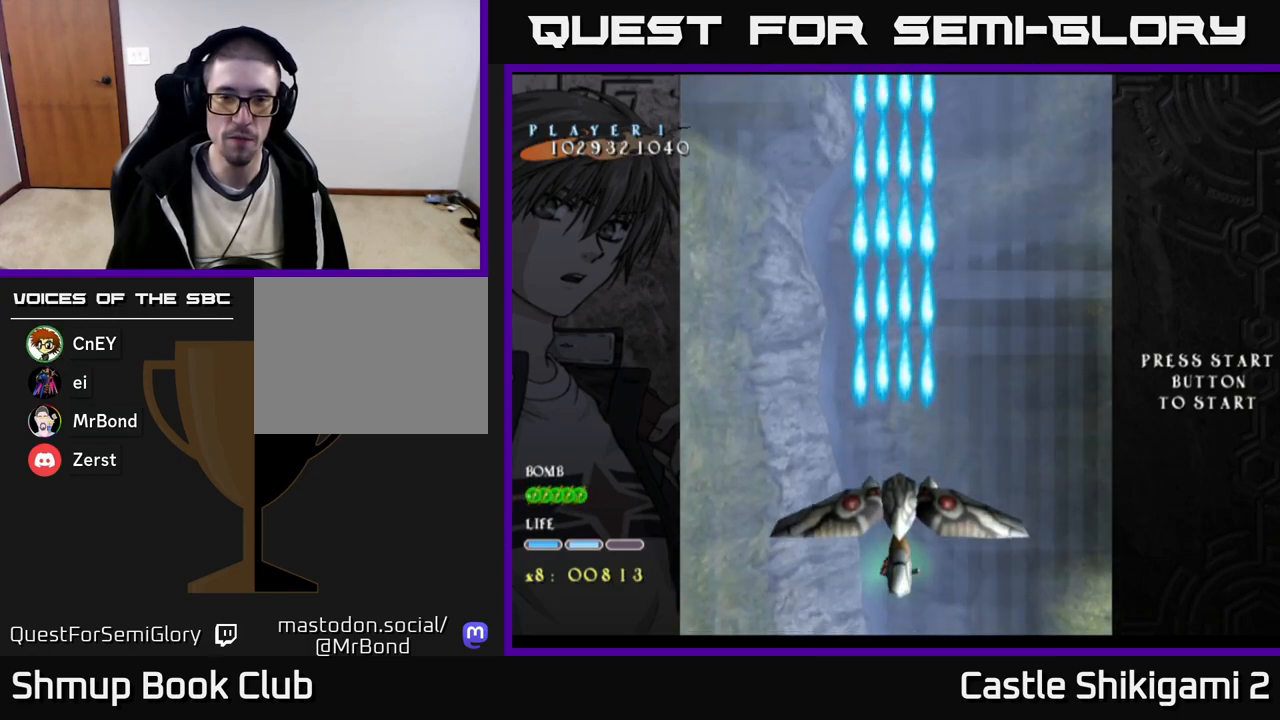
{"buttons": ["B"], "right_stick": "center", "events": [[150, "DPAD_UP", "up"]]}
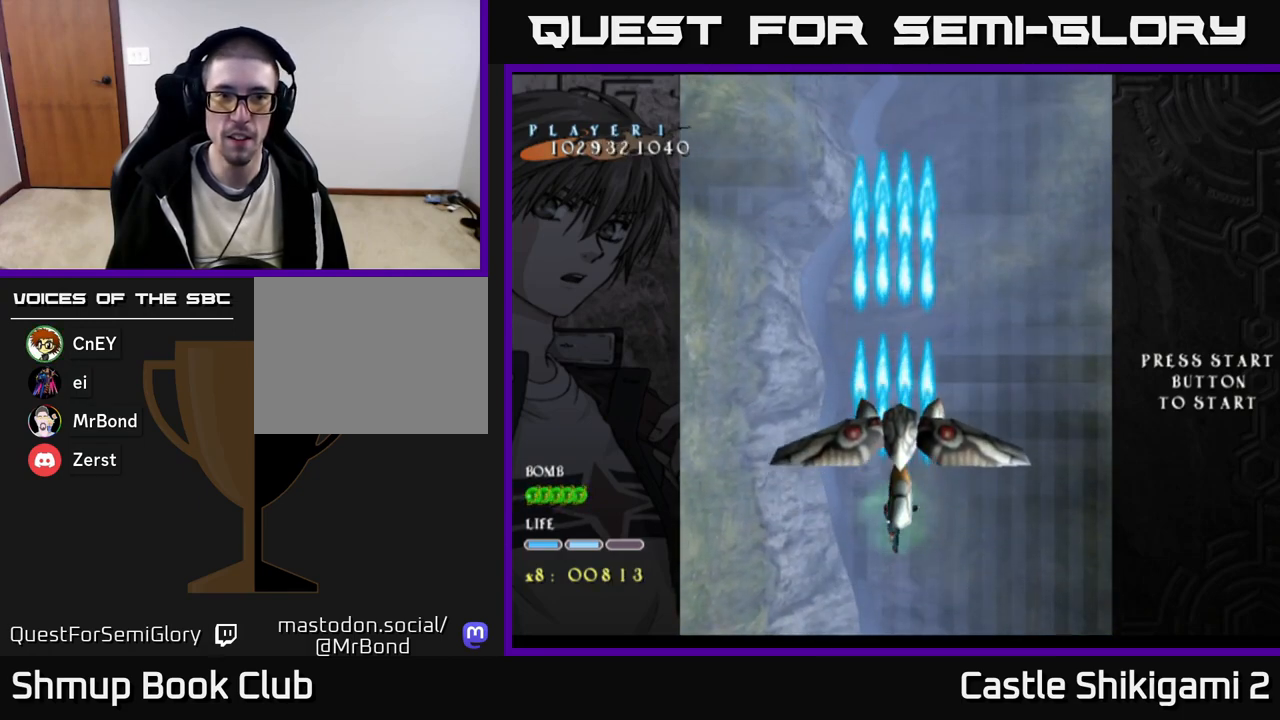
{"buttons": ["B"], "right_stick": "center", "events": []}
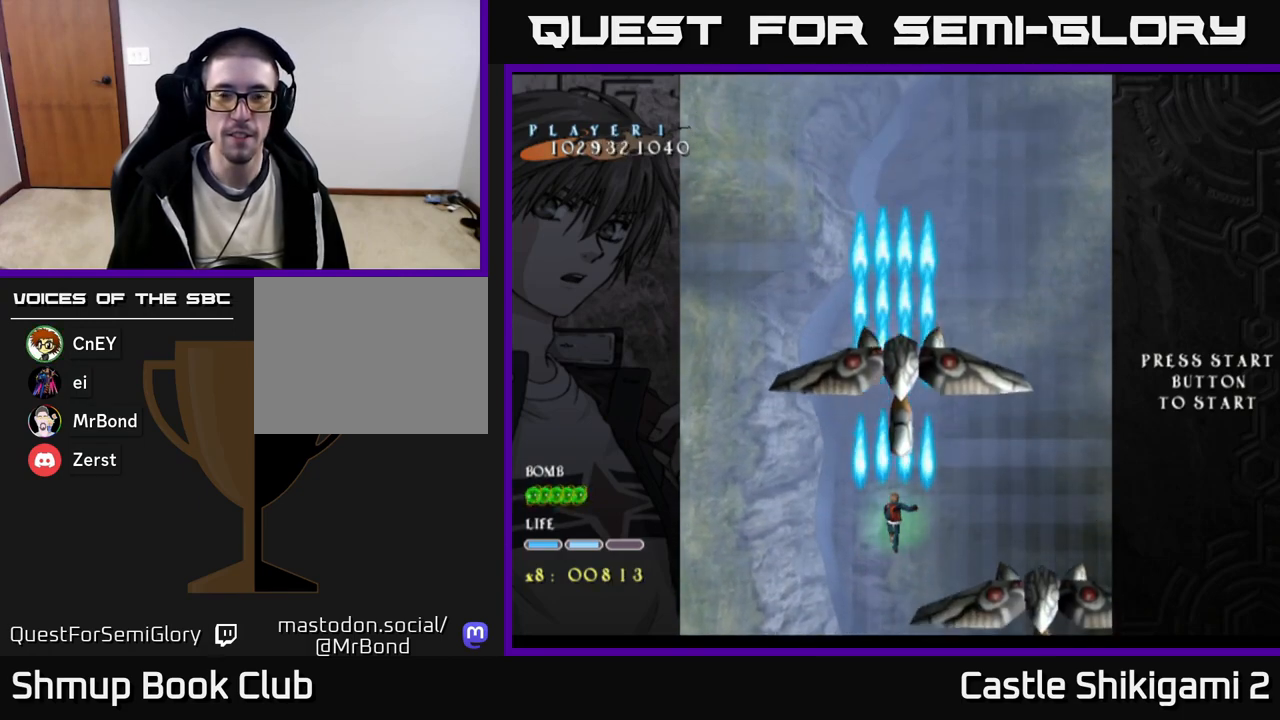
{"buttons": ["B", "DPAD_UP"], "right_stick": "center", "events": [[350, "DPAD_UP", "down"]]}
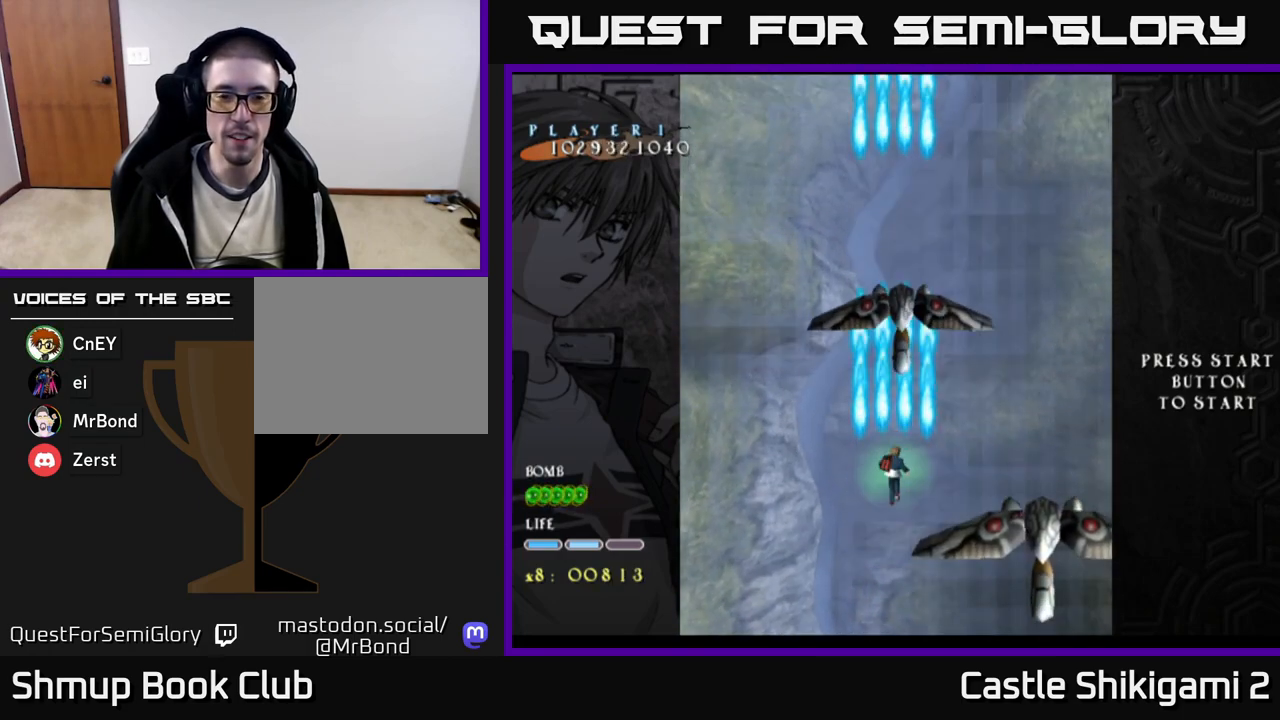
{"buttons": ["B"], "right_stick": "center", "events": [[150, "DPAD_UP", "up"]]}
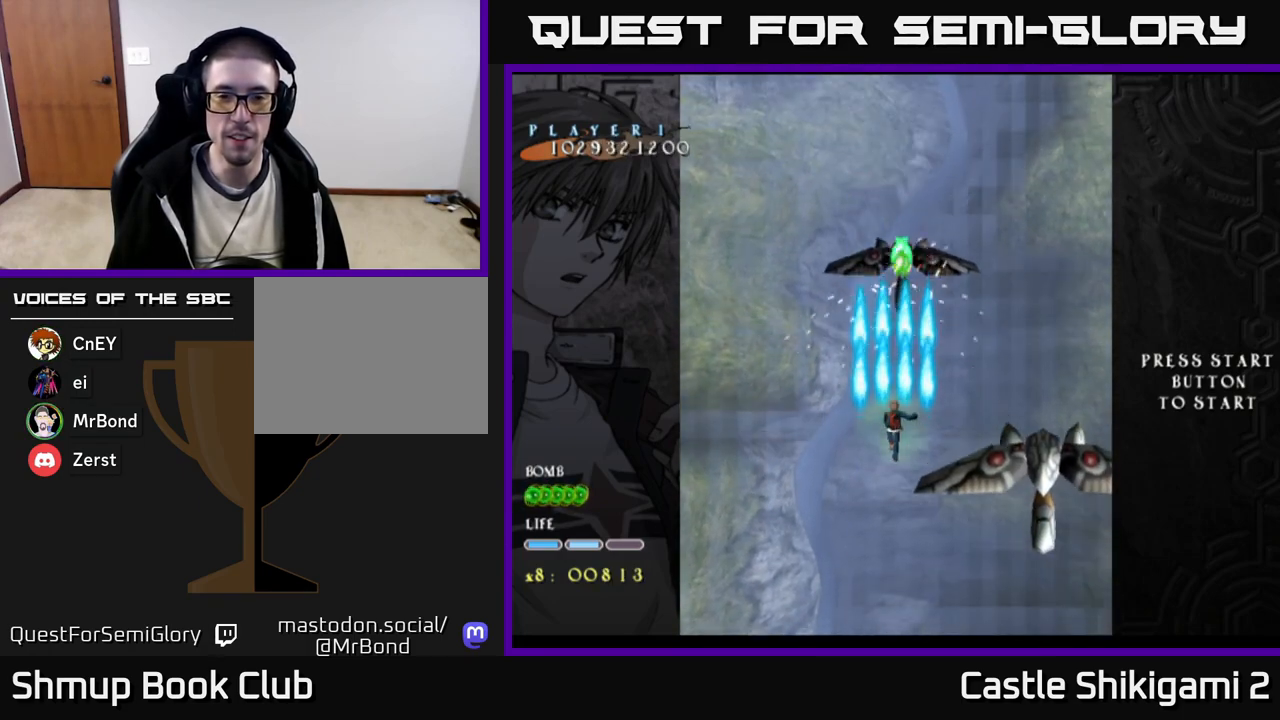
{"buttons": ["B", "X", "DPAD_UP"], "right_stick": "center", "events": [[267, "DPAD_DOWN", "down"], [350, "DPAD_RIGHT", "down"], [367, "DPAD_DOWN", "up"], [467, "DPAD_RIGHT", "up"], [483, "DPAD_UP", "down"], [500, "X", "down"]]}
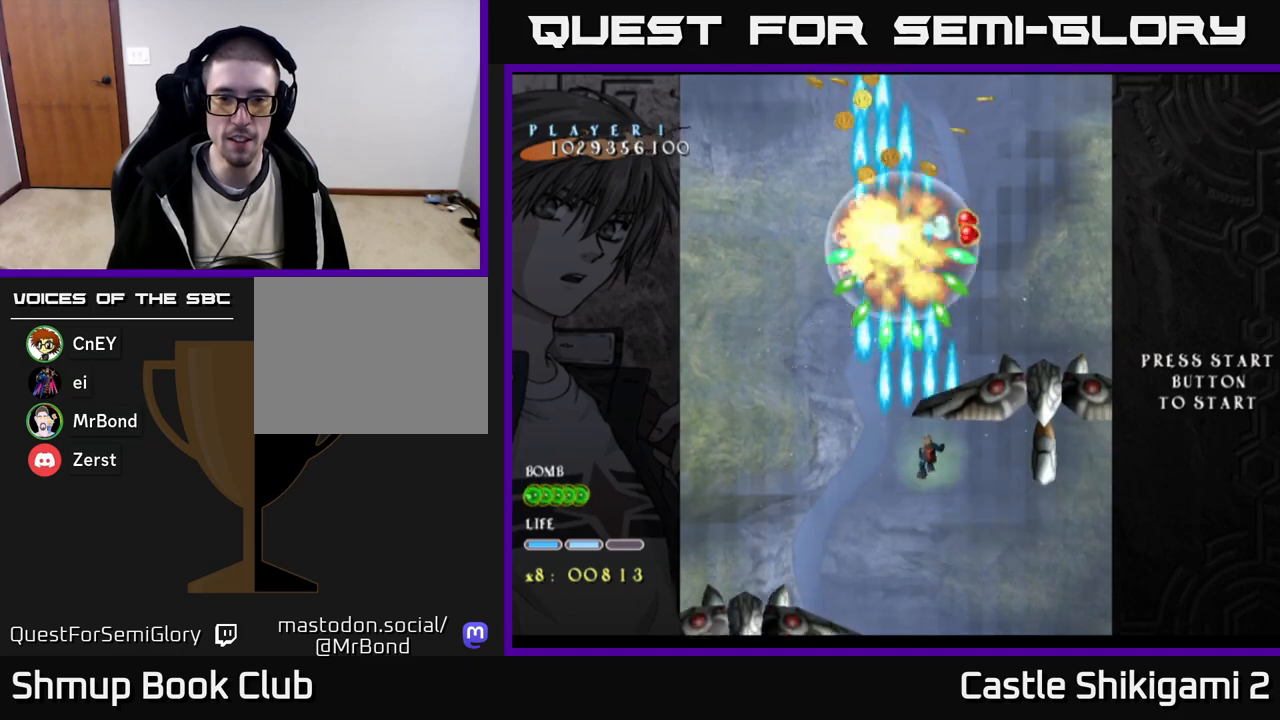
{"buttons": ["X"], "right_stick": "center", "events": [[17, "B", "up"], [33, "DPAD_UP", "up"], [317, "DPAD_DOWN", "down"], [400, "DPAD_DOWN", "up"]]}
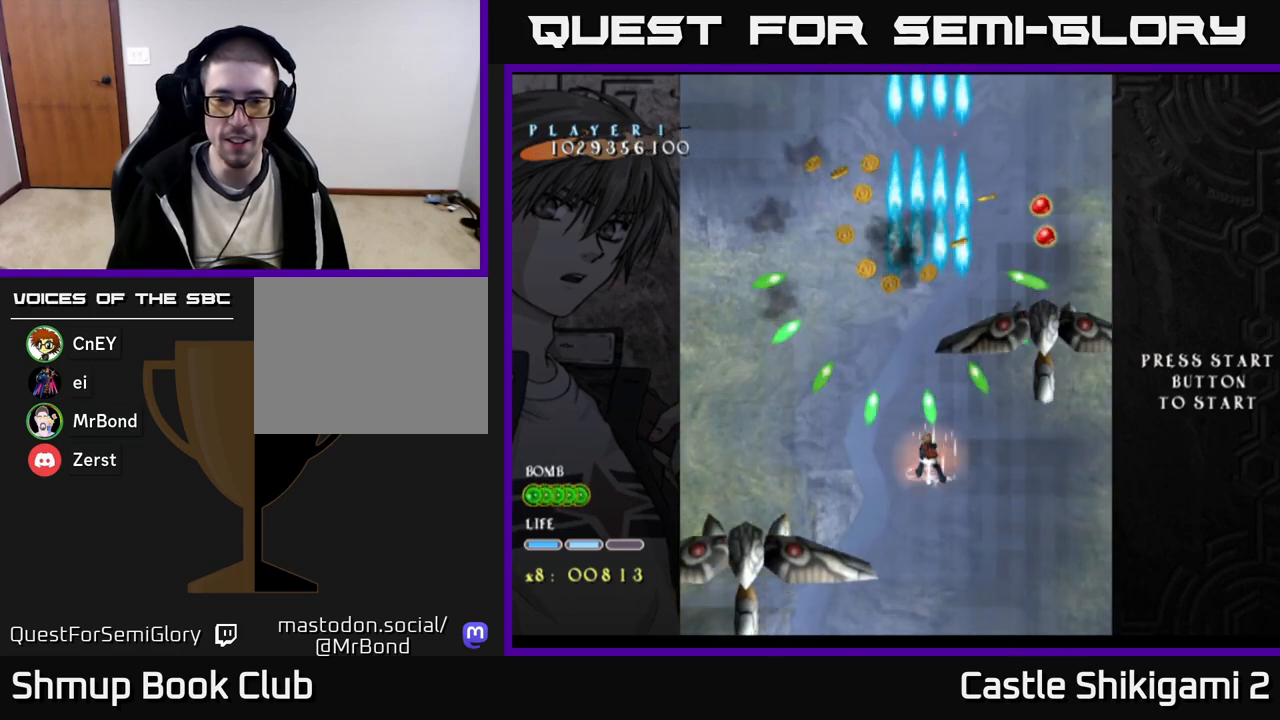
{"buttons": ["X", "DPAD_DOWN"], "right_stick": "center", "events": [[217, "DPAD_DOWN", "down"], [383, "DPAD_DOWN", "up"], [500, "DPAD_DOWN", "down"]]}
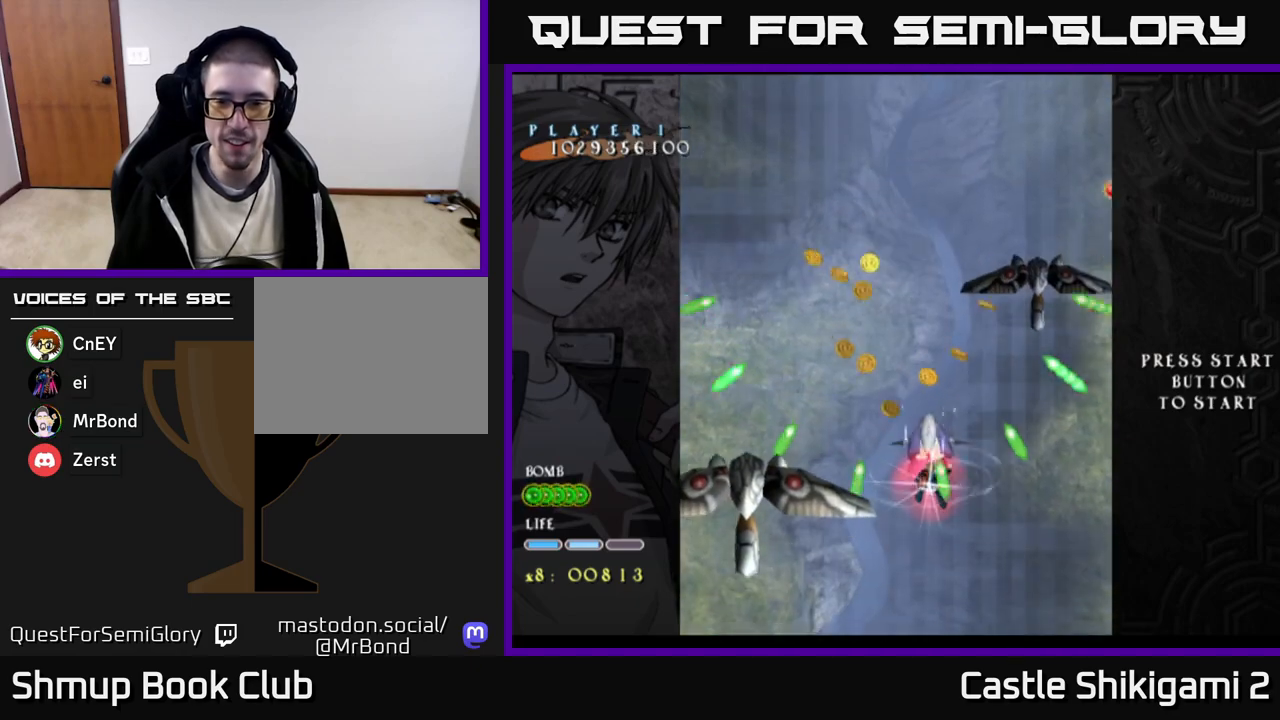
{"buttons": ["X", "DPAD_DOWN", "DPAD_RIGHT"], "right_stick": "center", "events": [[483, "DPAD_RIGHT", "down"]]}
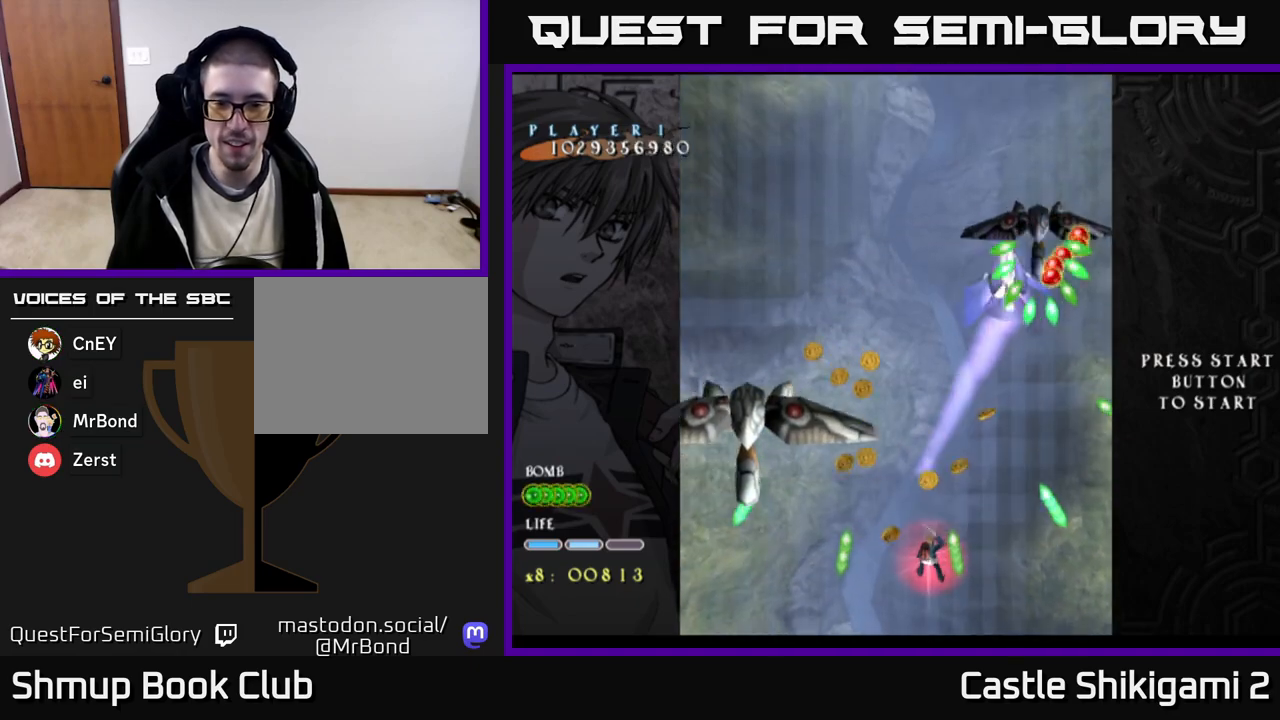
{"buttons": ["X"], "right_stick": "center", "events": [[67, "DPAD_RIGHT", "up"], [383, "DPAD_RIGHT", "down"], [483, "DPAD_DOWN", "up"], [500, "DPAD_RIGHT", "up"]]}
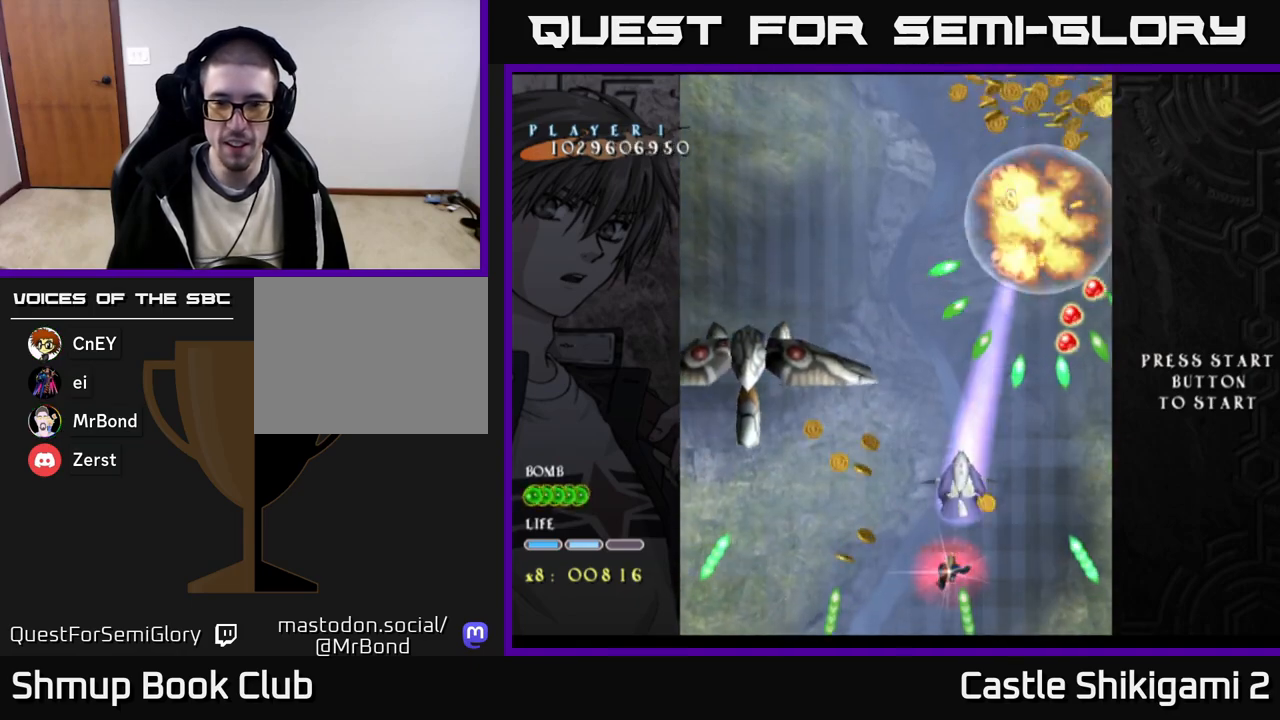
{"buttons": ["X", "DPAD_RIGHT"], "right_stick": "center", "events": [[33, "DPAD_UP", "down"], [433, "DPAD_RIGHT", "down"], [467, "DPAD_UP", "up"]]}
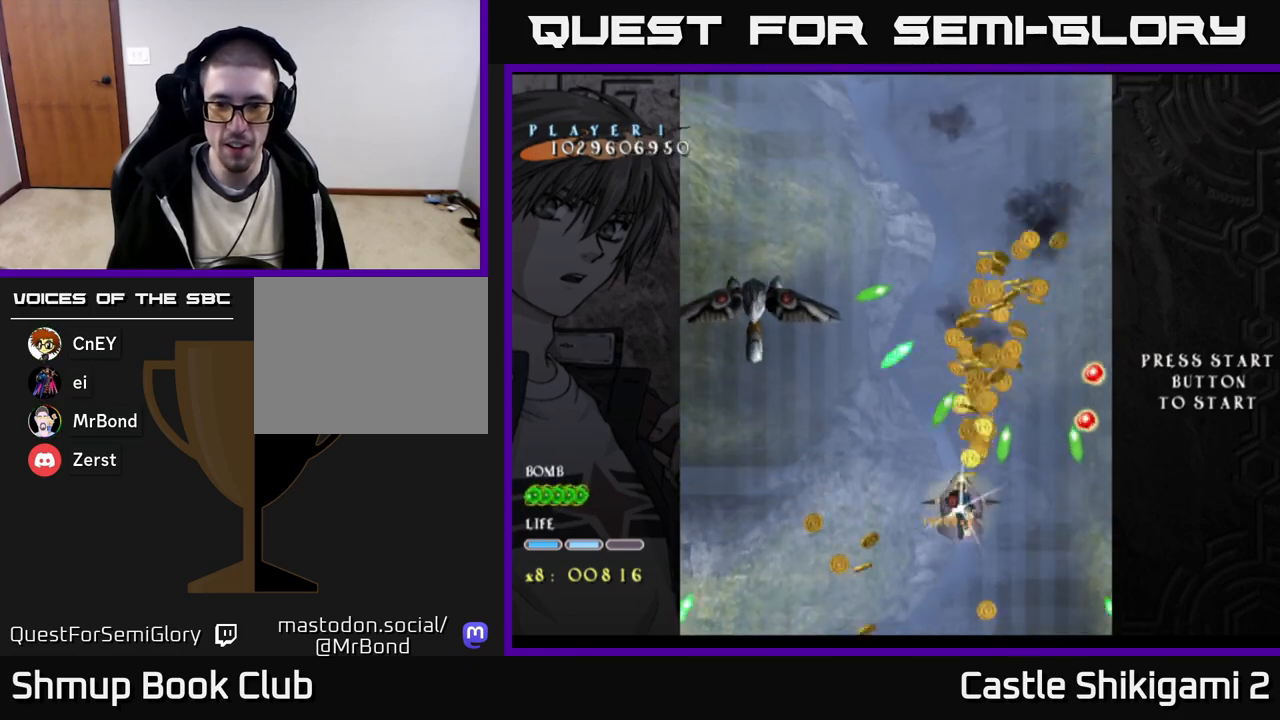
{"buttons": ["X", "DPAD_DOWN"], "right_stick": "center", "events": [[17, "DPAD_UP", "down"], [100, "DPAD_RIGHT", "up"], [117, "DPAD_UP", "up"], [333, "DPAD_DOWN", "down"], [350, "DPAD_LEFT", "down"], [450, "DPAD_LEFT", "up"]]}
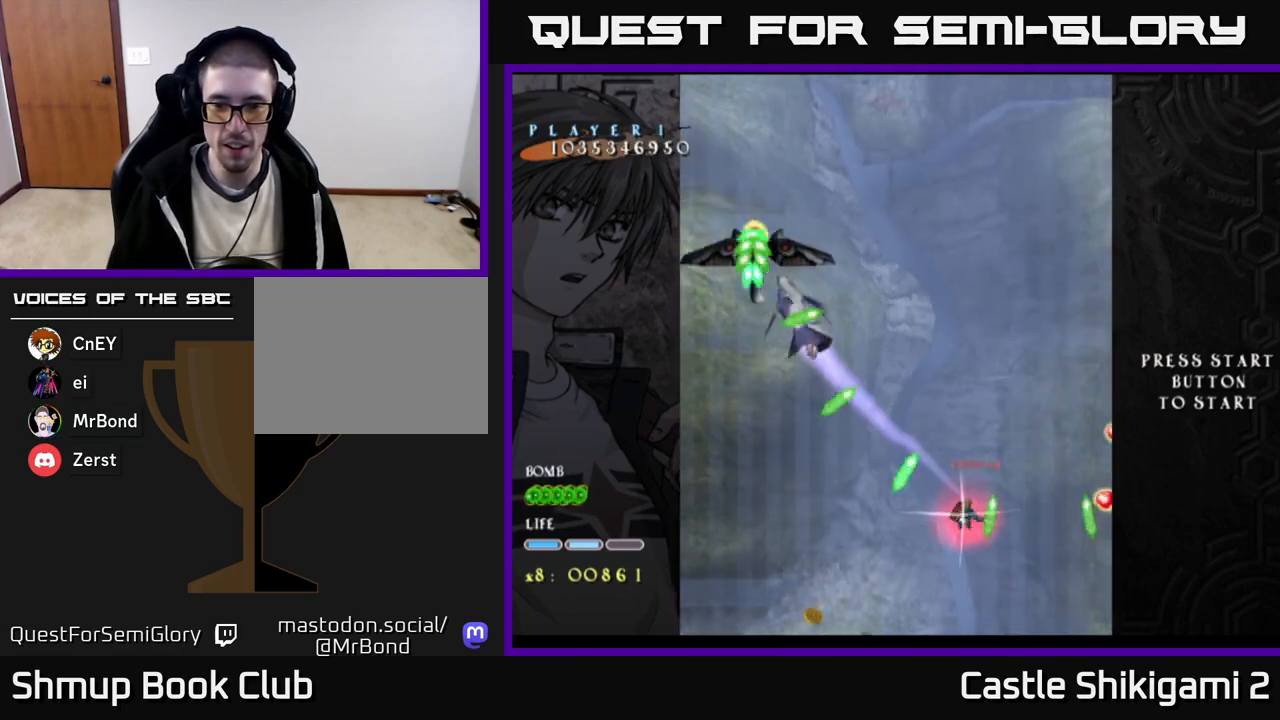
{"buttons": ["X"], "right_stick": "center", "events": [[50, "DPAD_DOWN", "up"], [50, "DPAD_LEFT", "down"], [133, "DPAD_DOWN", "down"], [150, "DPAD_LEFT", "up"], [183, "DPAD_RIGHT", "down"], [267, "DPAD_RIGHT", "up"], [467, "DPAD_DOWN", "up"]]}